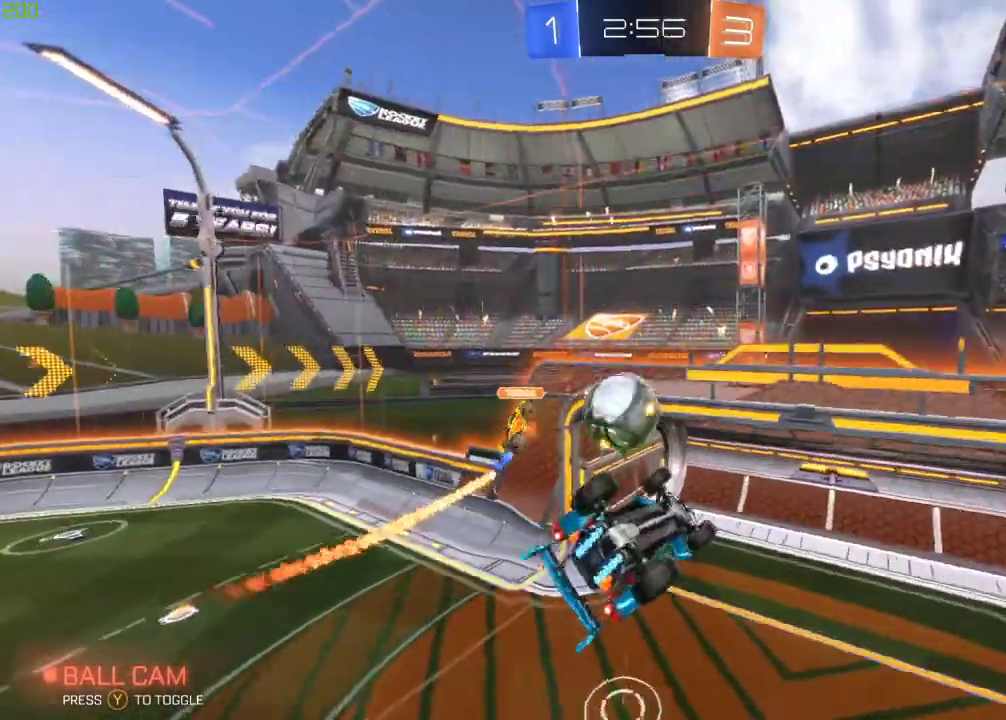
Gameplay with a controller (Xbox layout); each line is a JSON object with the inputs held at the frame after it. "events" lists button and stick changes between this image and that frame as [ms after this image, input, new state], when the widget could be followed in between.
{"buttons": ["R2"], "left_stick": "down-left", "right_stick": "center", "events": [[250, "left_stick", "down-right"], [267, "B", "up"], [367, "X", "up"], [433, "left_stick", "down-left"]]}
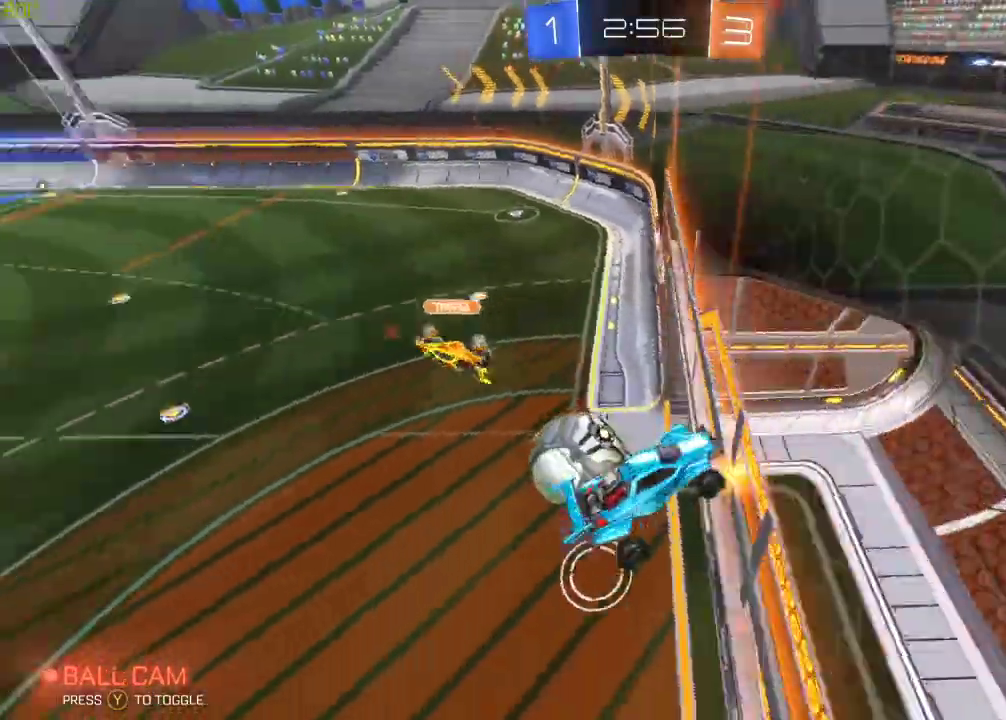
{"buttons": ["R2"], "left_stick": "down-left", "right_stick": "center", "events": [[183, "A", "down"], [333, "A", "up"], [433, "A", "down"], [450, "A", "up"]]}
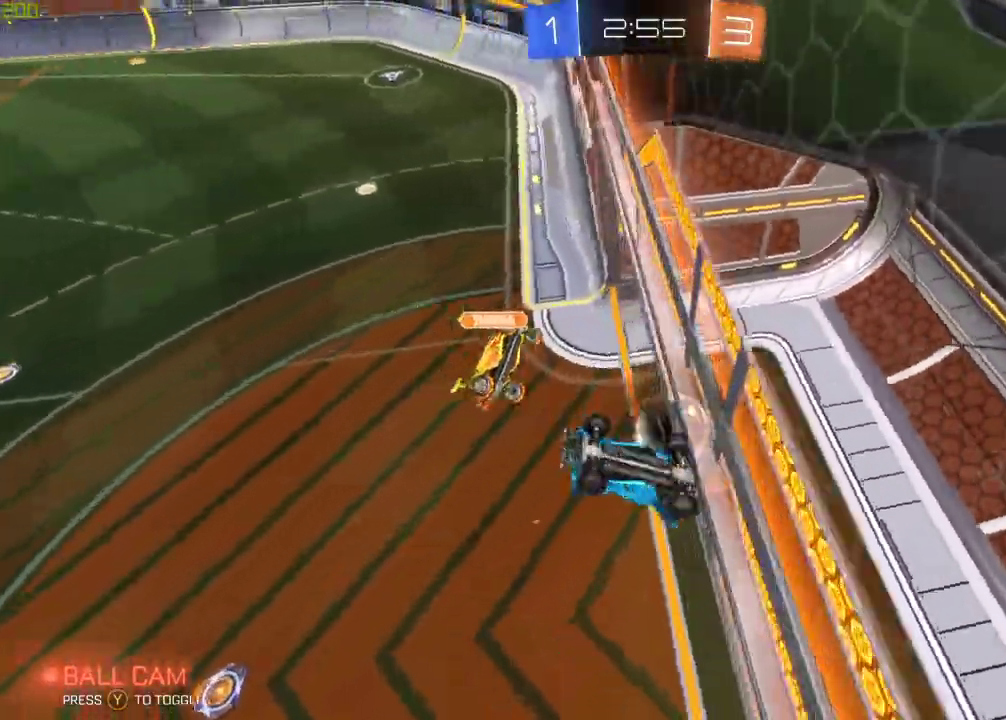
{"buttons": ["R2"], "left_stick": "center", "right_stick": "center", "events": [[133, "Y", "down"], [200, "left_stick", "center"], [300, "Y", "up"]]}
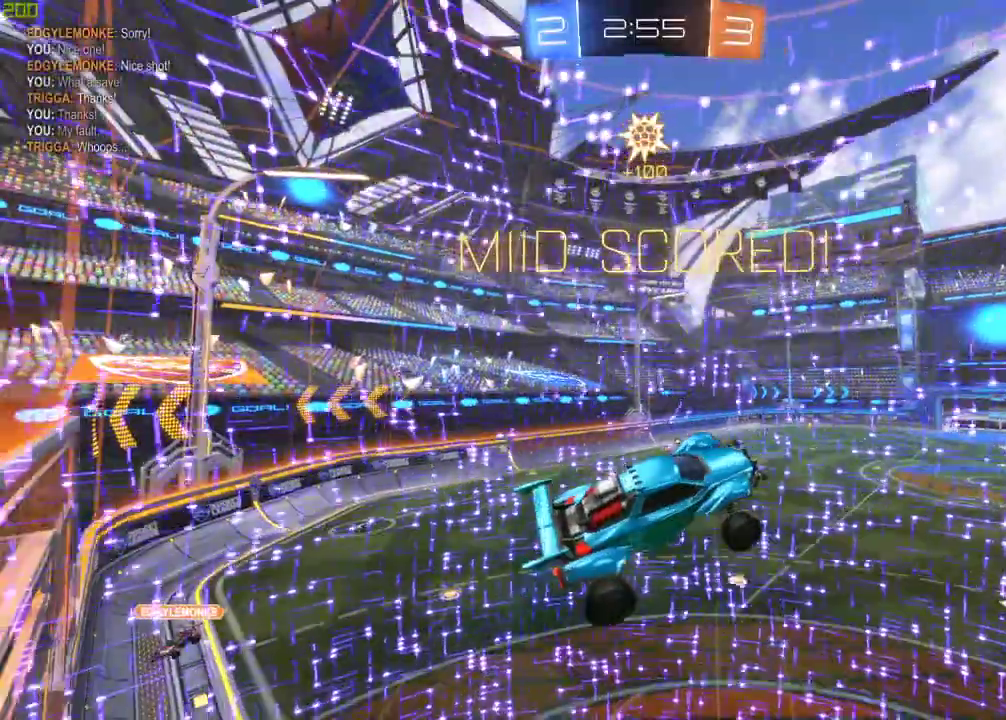
{"buttons": ["A", "X", "R2"], "left_stick": "up-left", "right_stick": "center", "events": [[183, "left_stick", "up-left"], [250, "A", "down"], [433, "X", "down"]]}
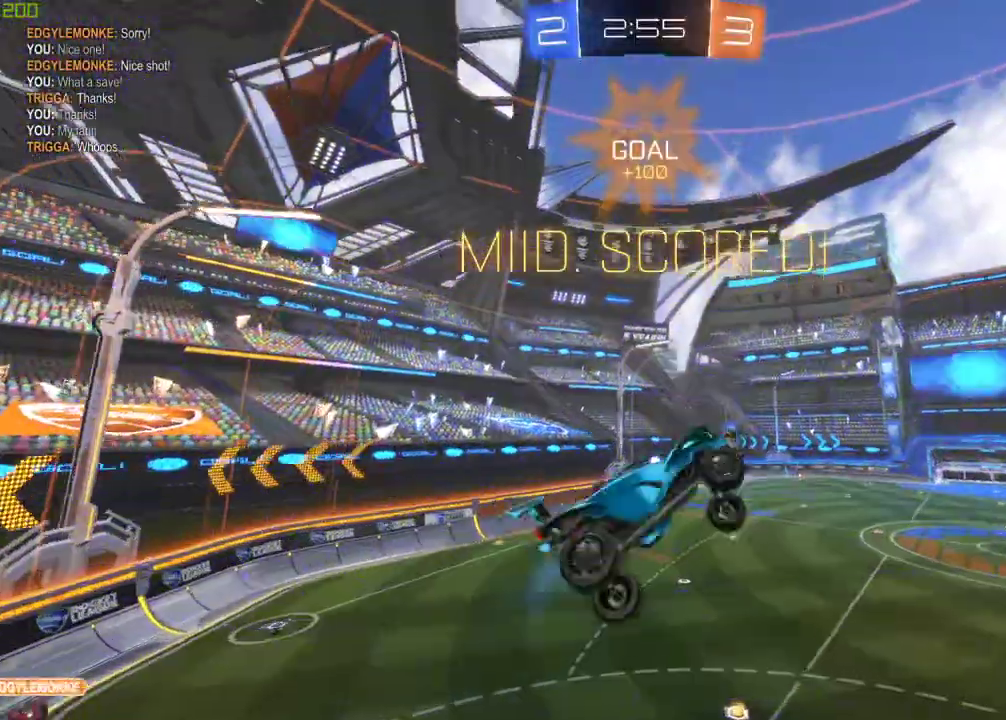
{"buttons": ["A", "X", "R2"], "left_stick": "up-left", "right_stick": "center", "events": []}
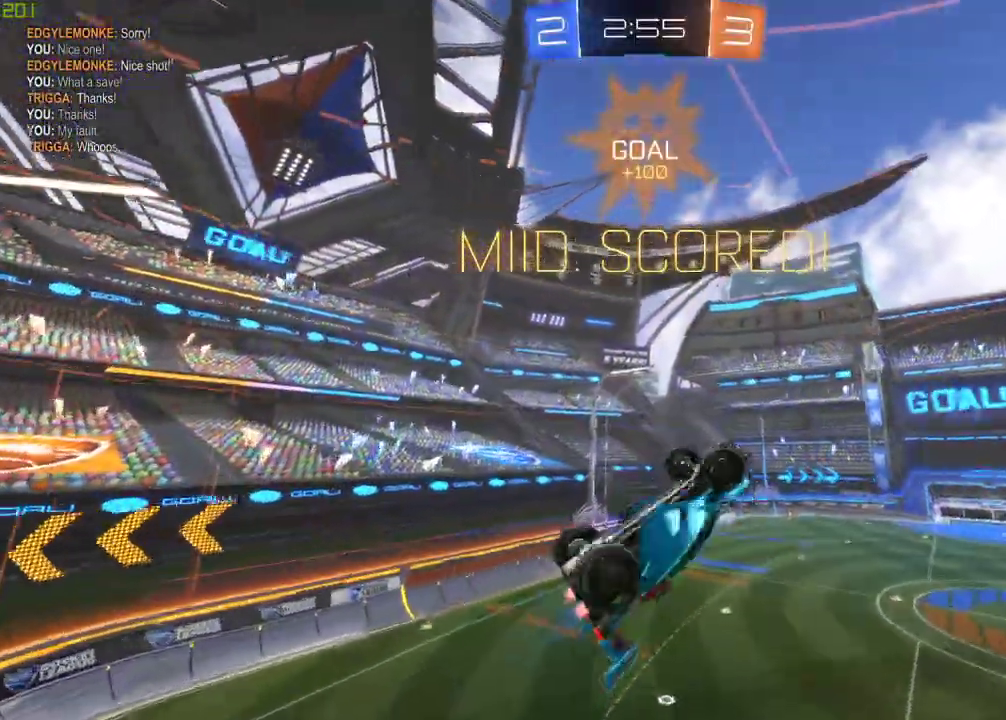
{"buttons": ["R2"], "left_stick": "down-left", "right_stick": "center", "events": [[233, "A", "up"], [250, "left_stick", "left"], [300, "X", "up"], [383, "left_stick", "down-left"]]}
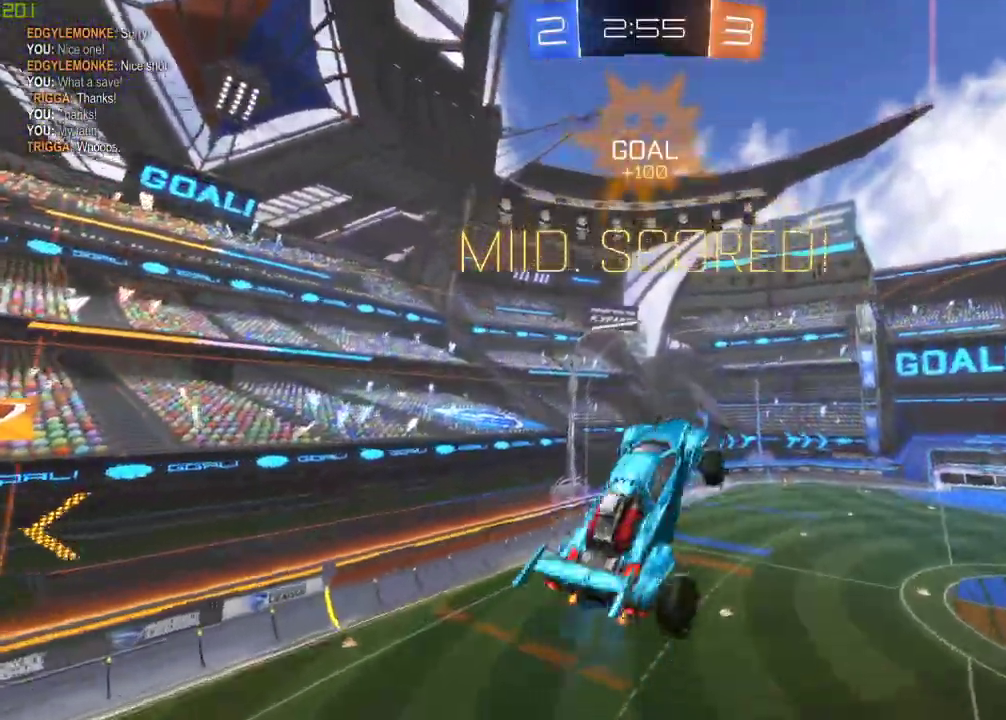
{"buttons": ["X", "R2"], "left_stick": "left", "right_stick": "center", "events": [[67, "X", "down"], [350, "left_stick", "left"]]}
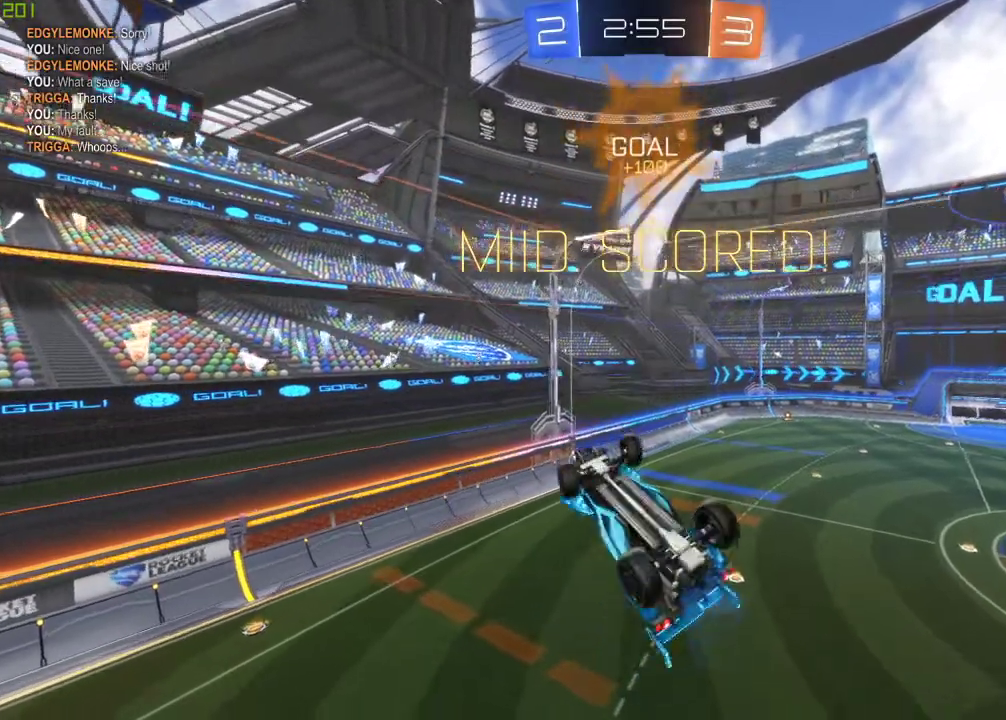
{"buttons": ["X", "R2"], "left_stick": "center", "right_stick": "center", "events": [[267, "left_stick", "center"]]}
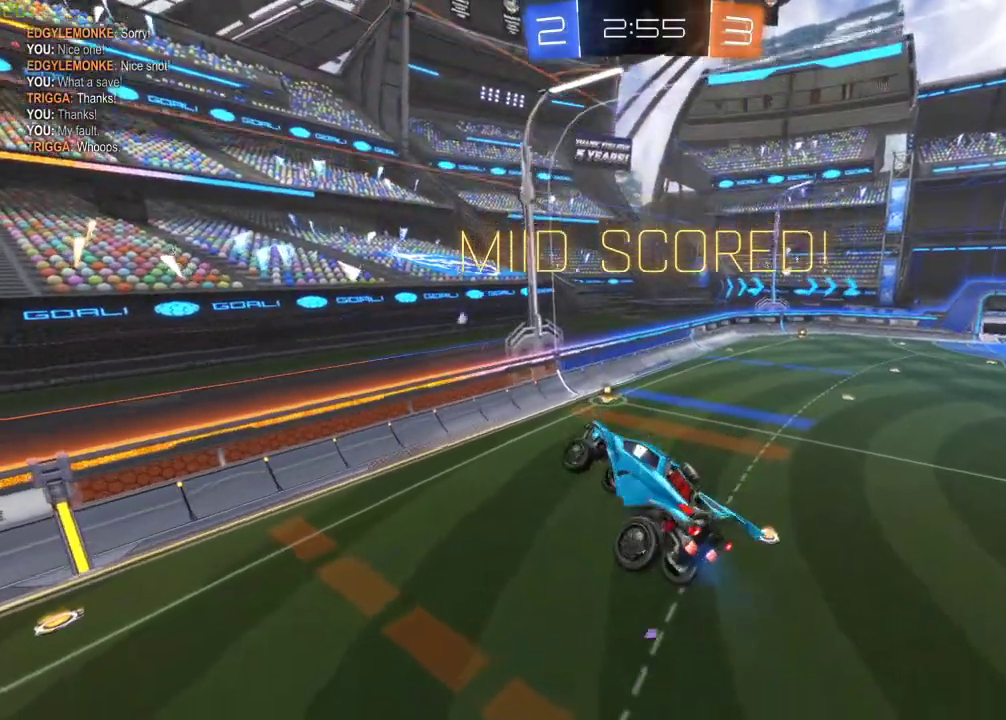
{"buttons": ["X", "R2"], "left_stick": "center", "right_stick": "center", "events": [[183, "left_stick", "left"], [333, "left_stick", "center"]]}
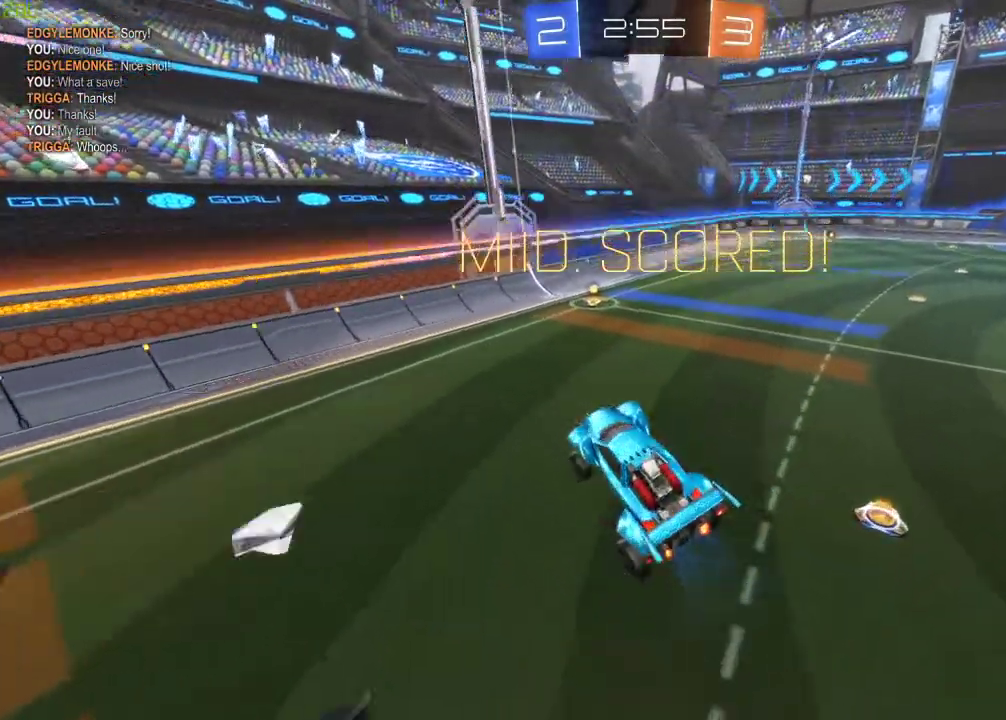
{"buttons": ["A", "R2"], "left_stick": "up", "right_stick": "center", "events": [[183, "left_stick", "right"], [300, "left_stick", "center"], [417, "A", "down"], [417, "X", "up"], [450, "left_stick", "up"]]}
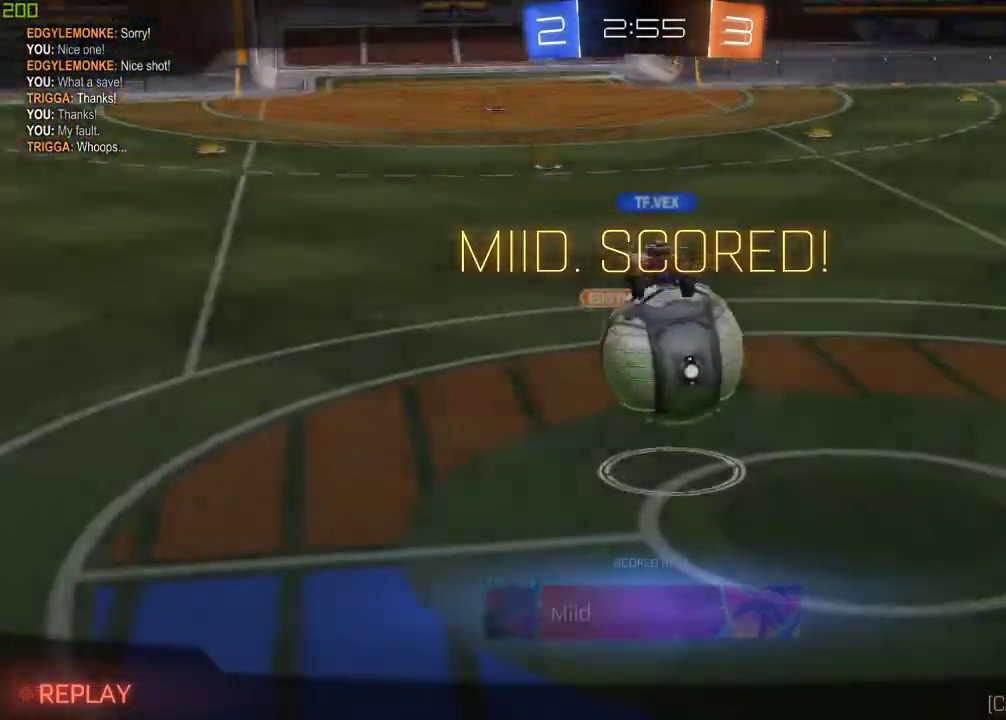
{"buttons": ["R2"], "left_stick": "center", "right_stick": "center", "events": [[33, "A", "up"], [117, "A", "down"], [250, "A", "up"], [250, "left_stick", "center"]]}
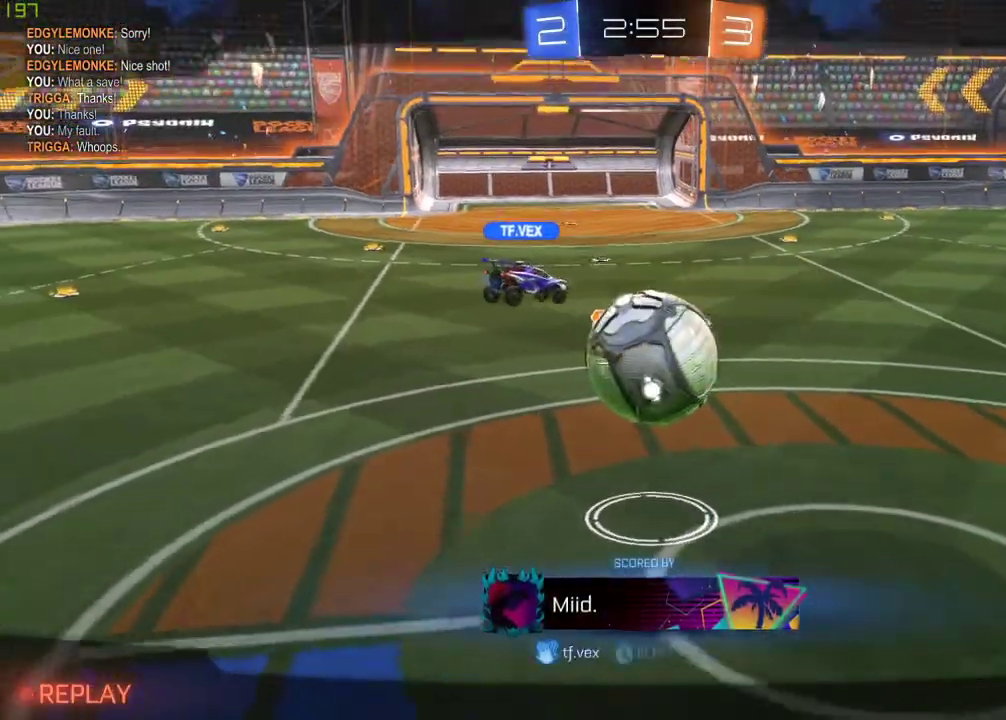
{"buttons": ["R2"], "left_stick": "center", "right_stick": "center", "events": []}
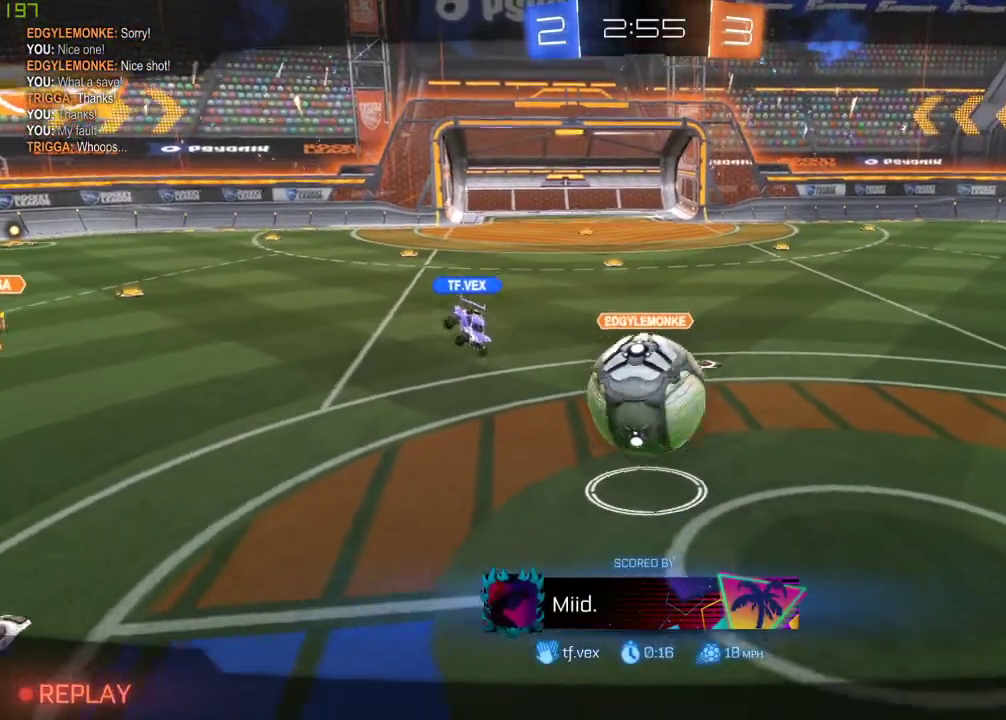
{"buttons": ["R2"], "left_stick": "center", "right_stick": "center", "events": []}
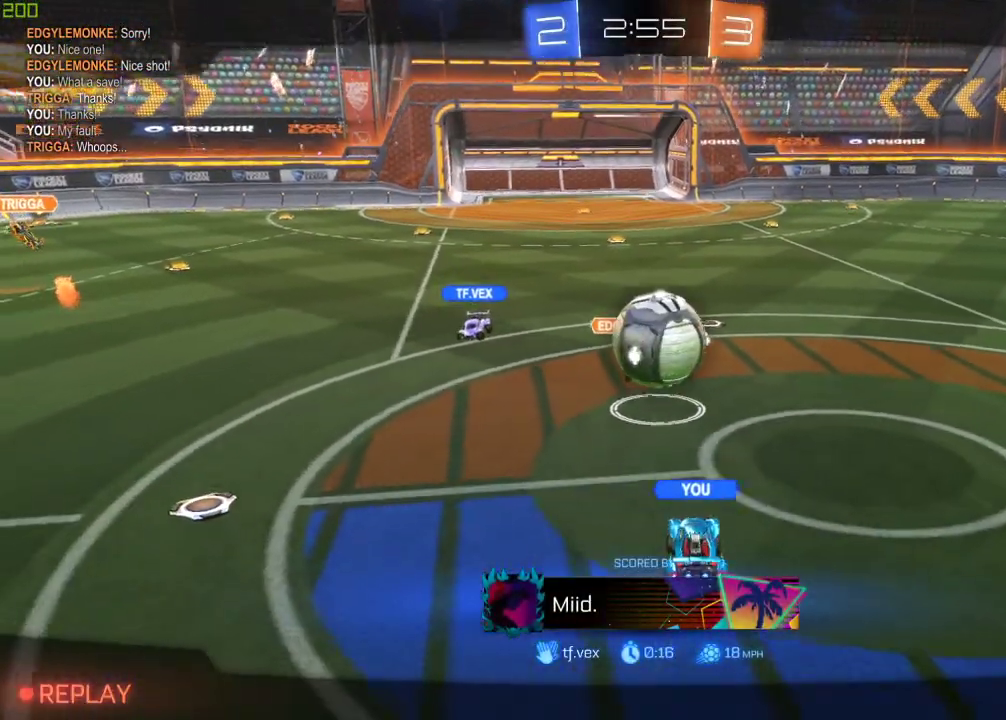
{"buttons": ["R2"], "left_stick": "center", "right_stick": "center", "events": []}
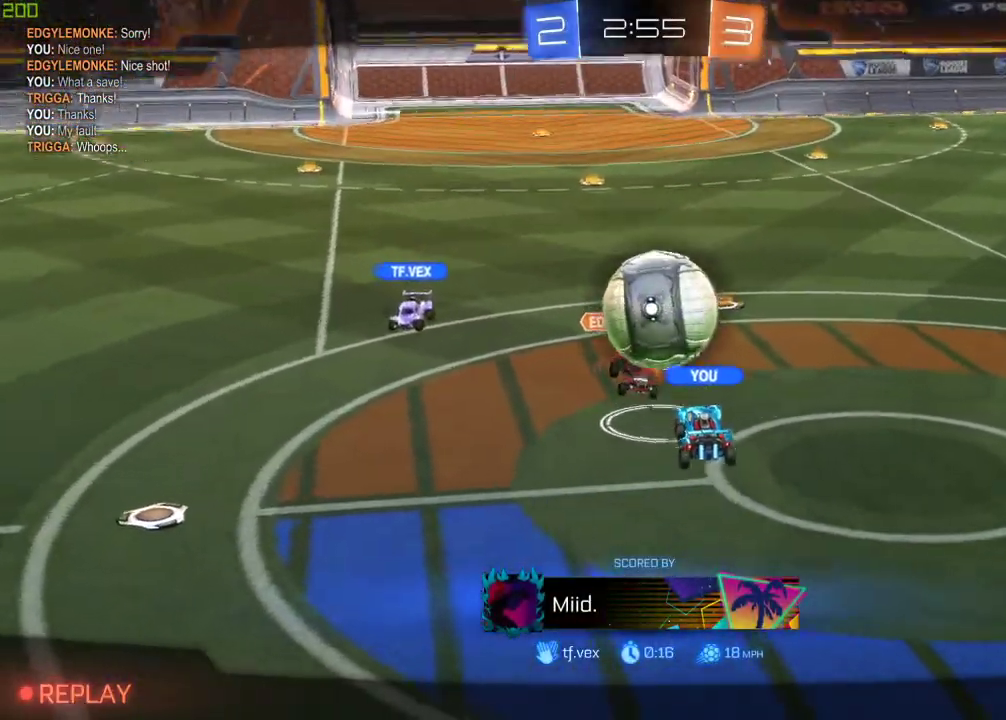
{"buttons": ["R2"], "left_stick": "center", "right_stick": "center", "events": []}
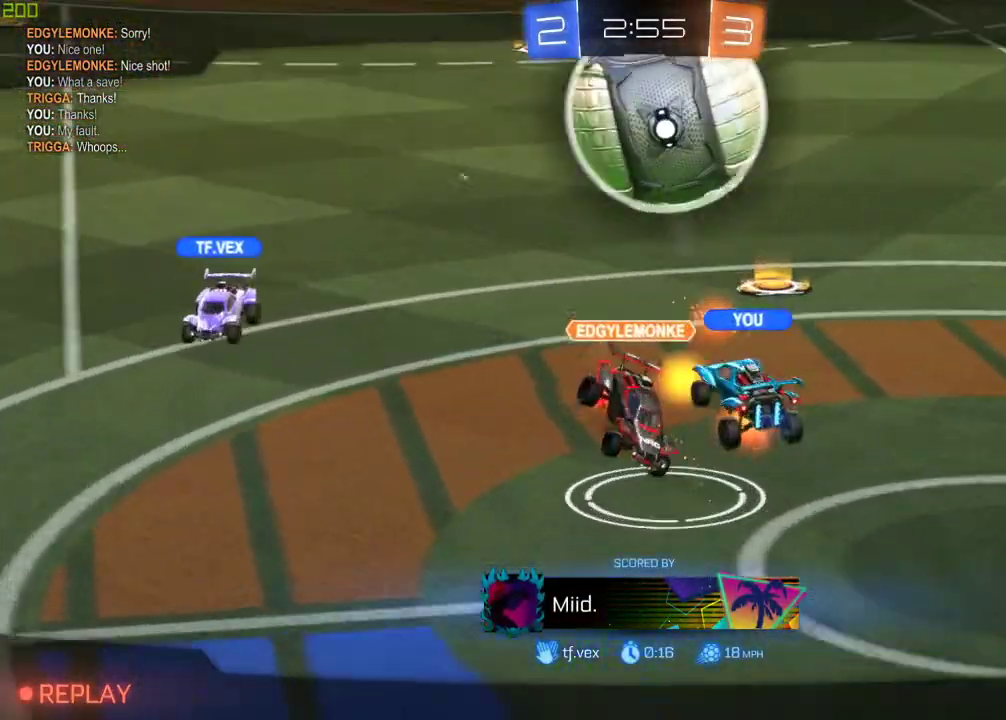
{"buttons": ["R2"], "left_stick": "center", "right_stick": "center", "events": []}
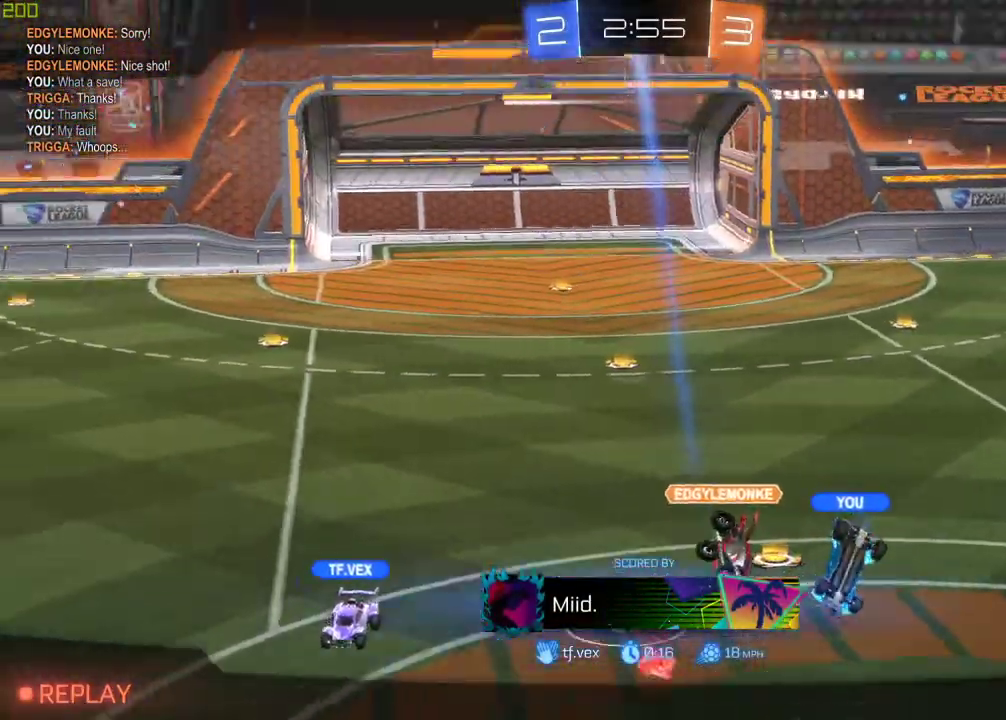
{"buttons": ["R2"], "left_stick": "center", "right_stick": "center", "events": []}
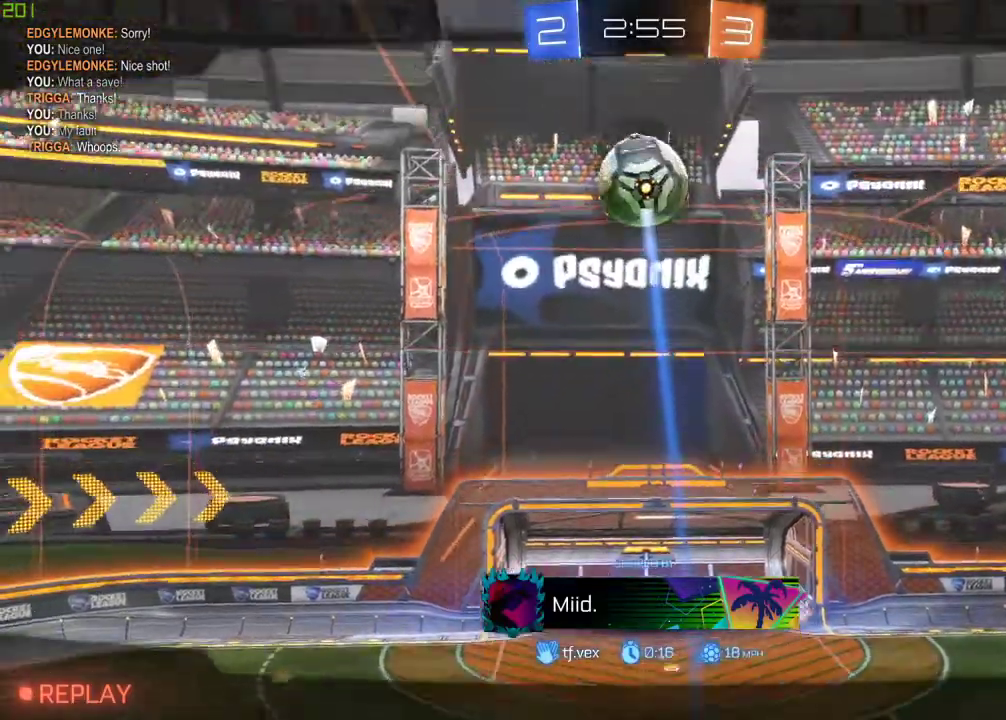
{"buttons": ["R2"], "left_stick": "center", "right_stick": "center", "events": []}
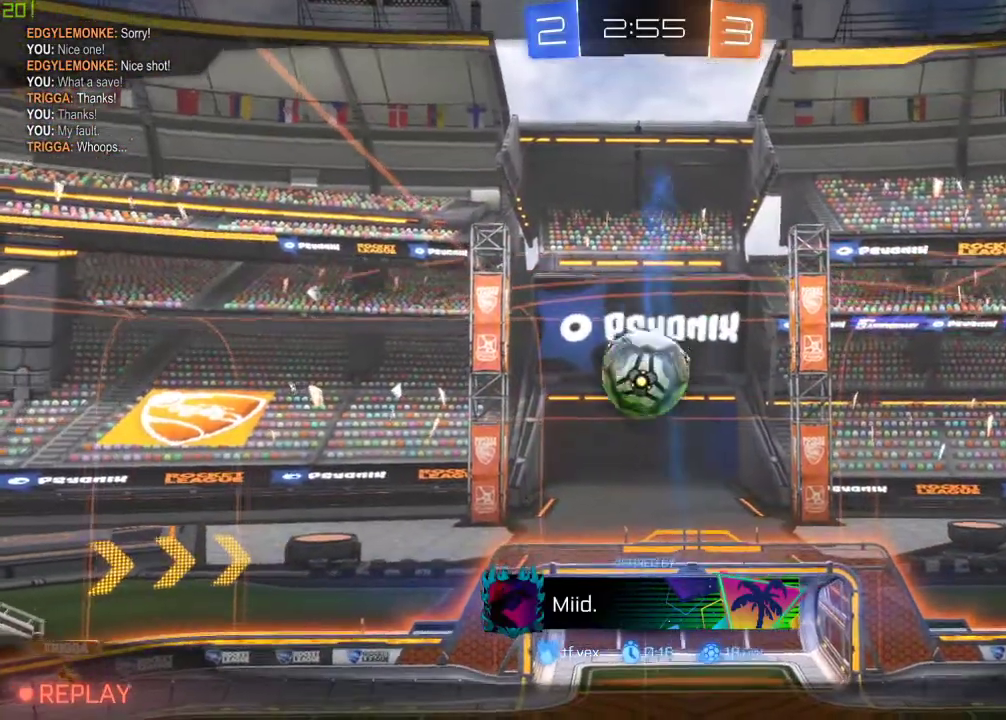
{"buttons": ["A", "R2"], "left_stick": "center", "right_stick": "center", "events": [[417, "A", "down"]]}
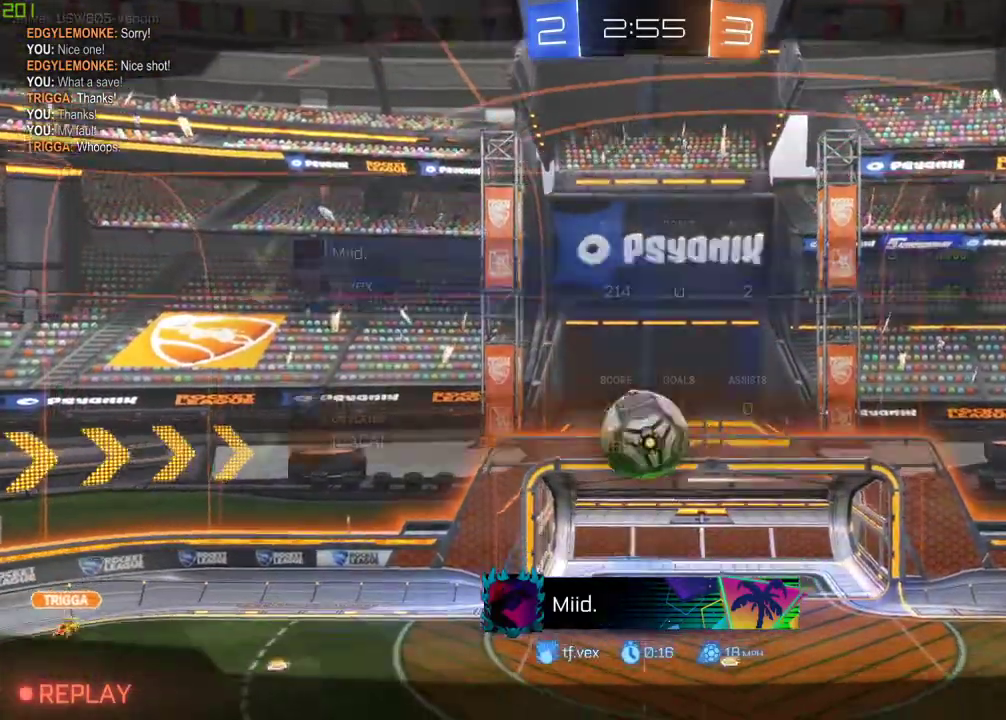
{"buttons": ["A", "R2"], "left_stick": "center", "right_stick": "center", "events": [[17, "R1", "down"], [367, "R1", "up"]]}
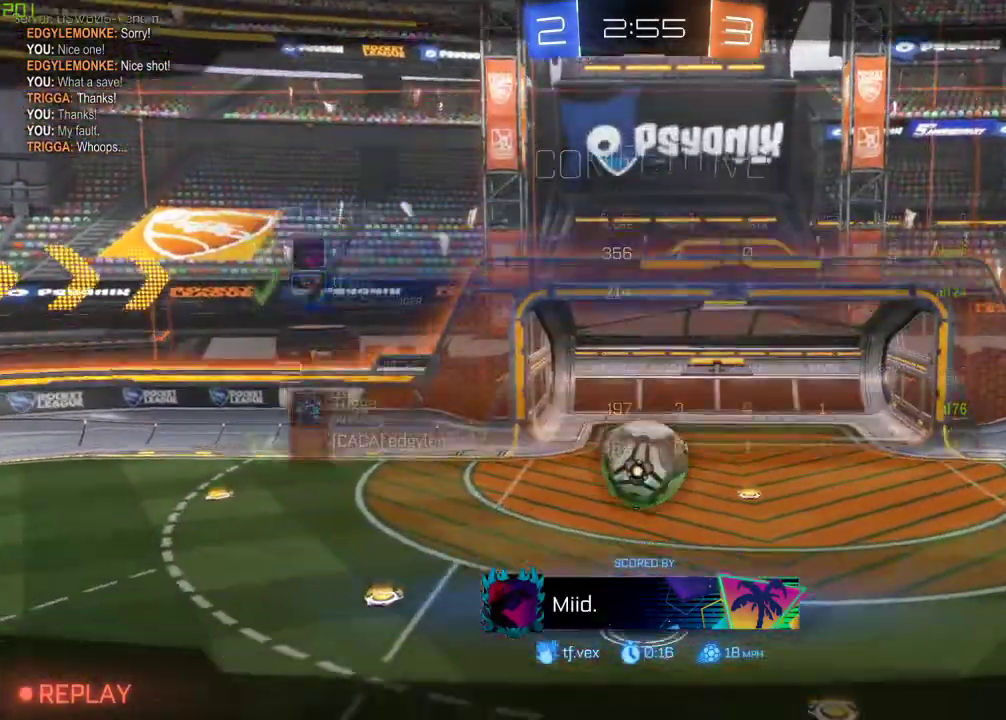
{"buttons": ["A", "R1", "R2"], "left_stick": "center", "right_stick": "center", "events": [[33, "A", "up"], [33, "R1", "down"], [183, "A", "down"]]}
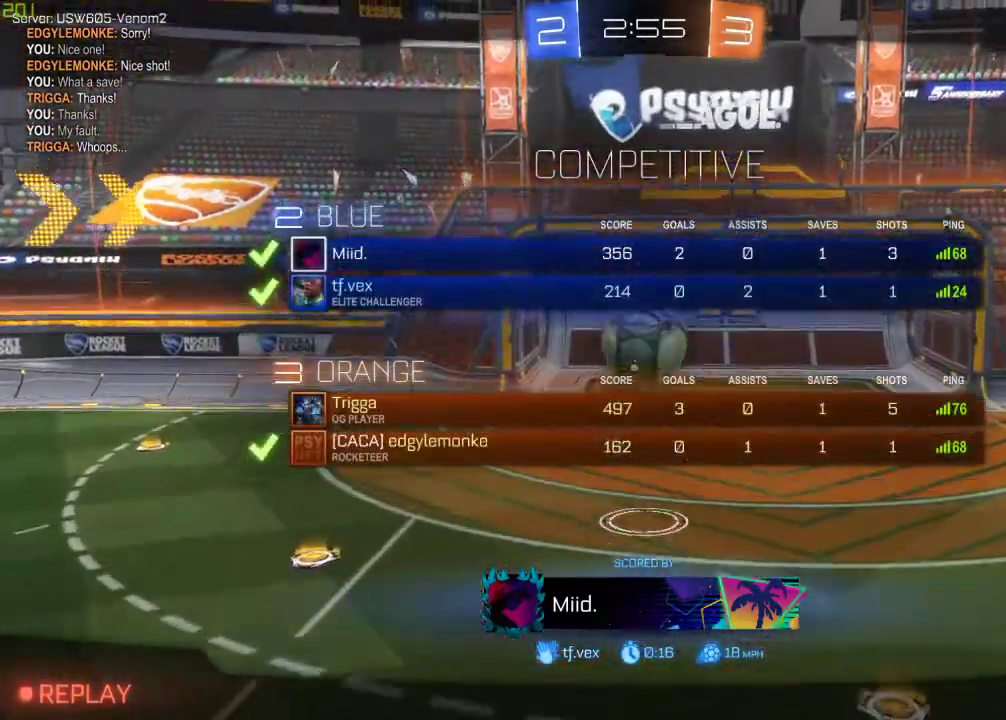
{"buttons": ["R2"], "left_stick": "center", "right_stick": "center", "events": [[83, "R1", "up"], [133, "A", "up"]]}
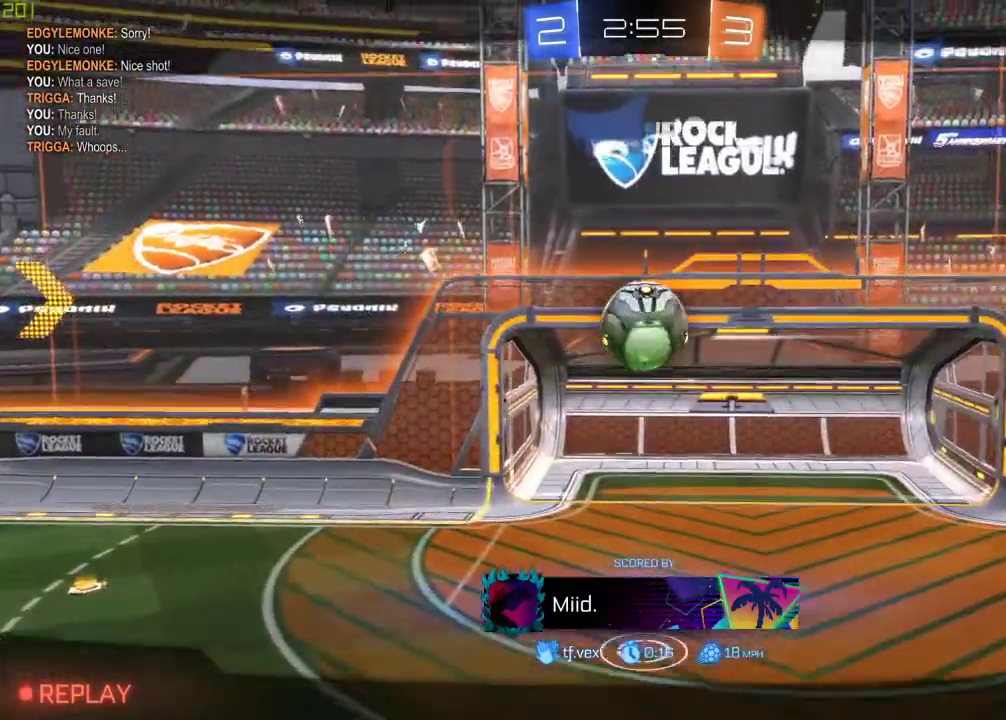
{"buttons": [], "left_stick": "center", "right_stick": "center", "events": [[217, "R2", "up"]]}
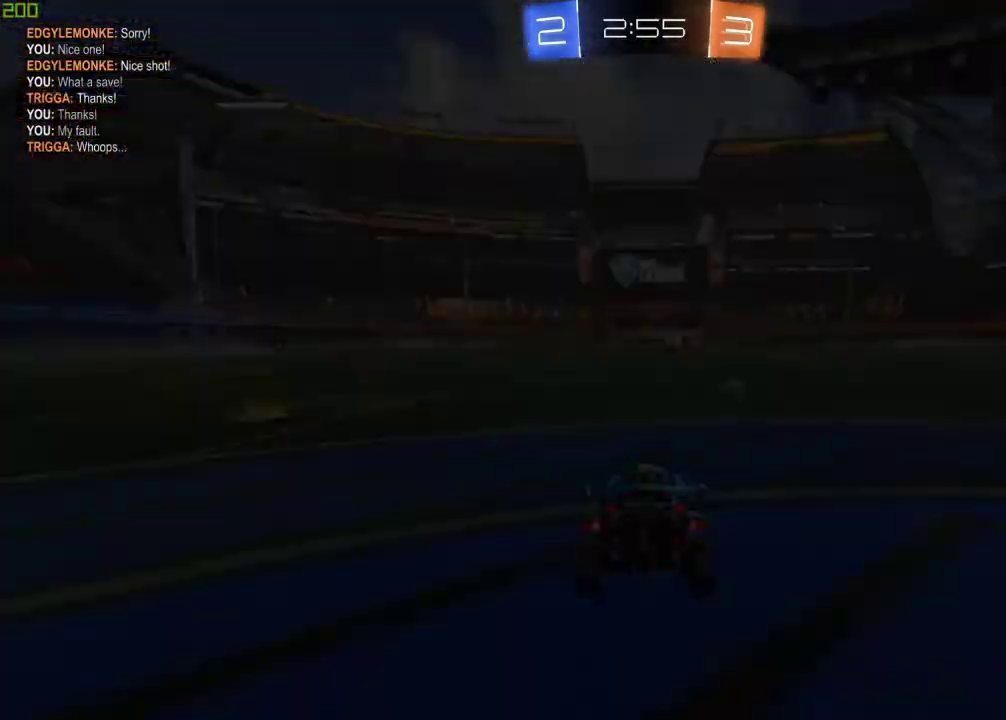
{"buttons": [], "left_stick": "center", "right_stick": "center", "events": []}
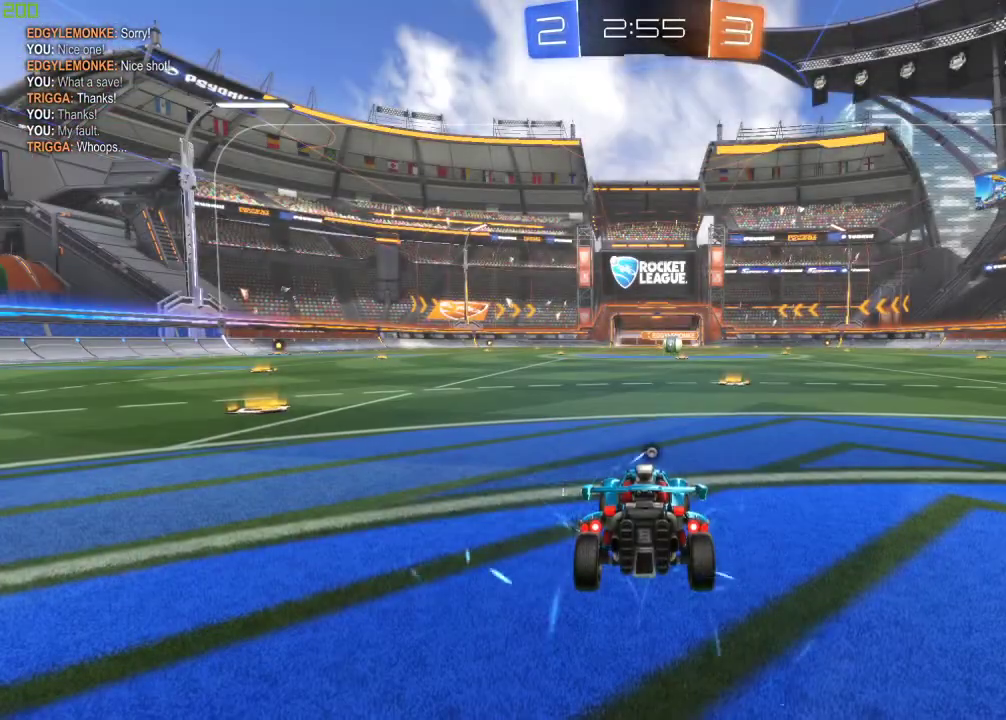
{"buttons": [], "left_stick": "center", "right_stick": "center", "events": []}
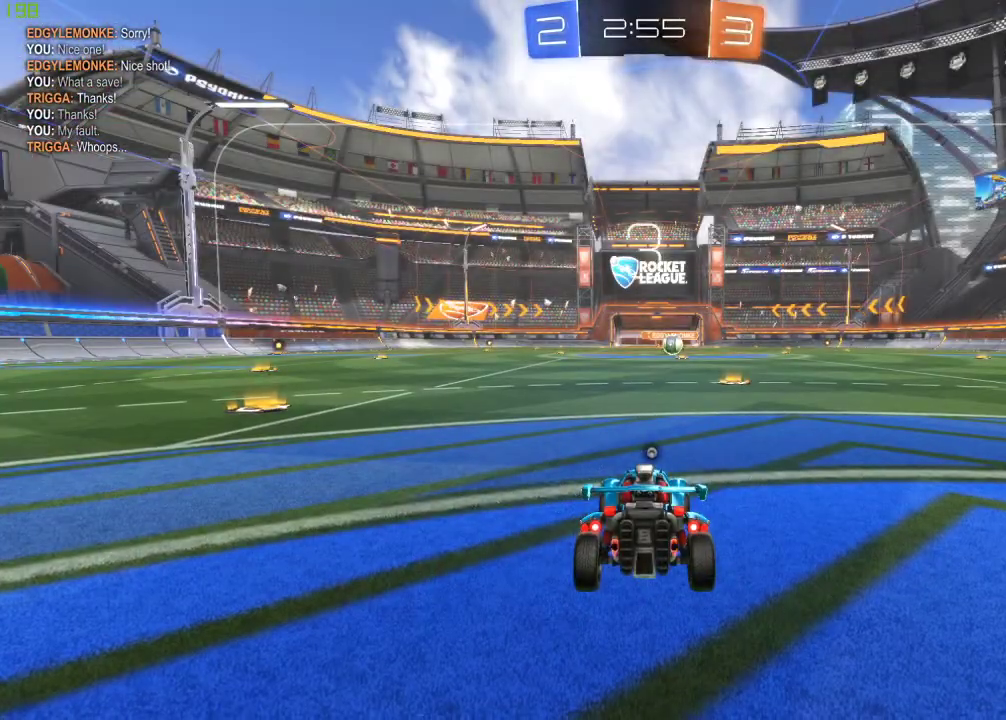
{"buttons": [], "left_stick": "center", "right_stick": "center", "events": []}
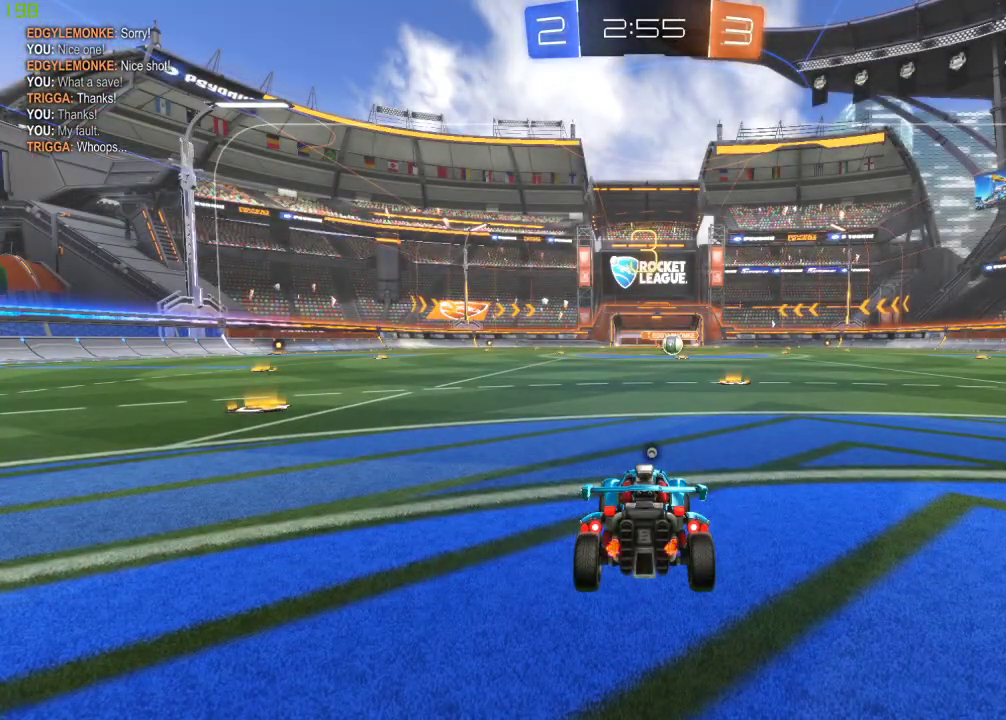
{"buttons": [], "left_stick": "center", "right_stick": "center", "events": []}
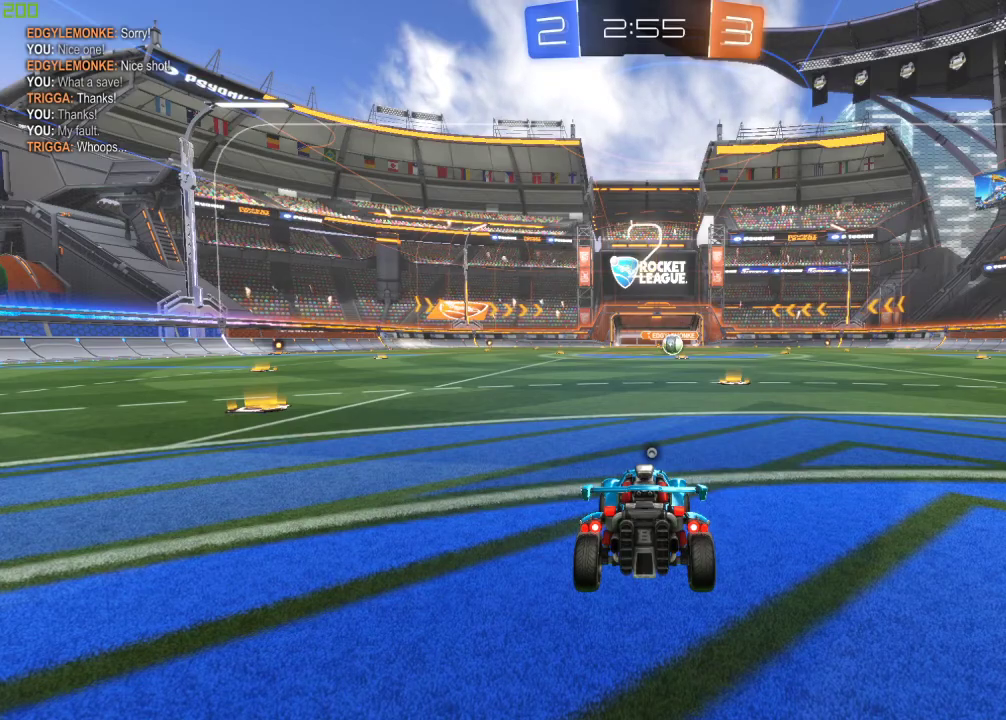
{"buttons": ["R2"], "left_stick": "center", "right_stick": "center", "events": [[200, "R2", "down"], [317, "Y", "down"], [450, "Y", "up"]]}